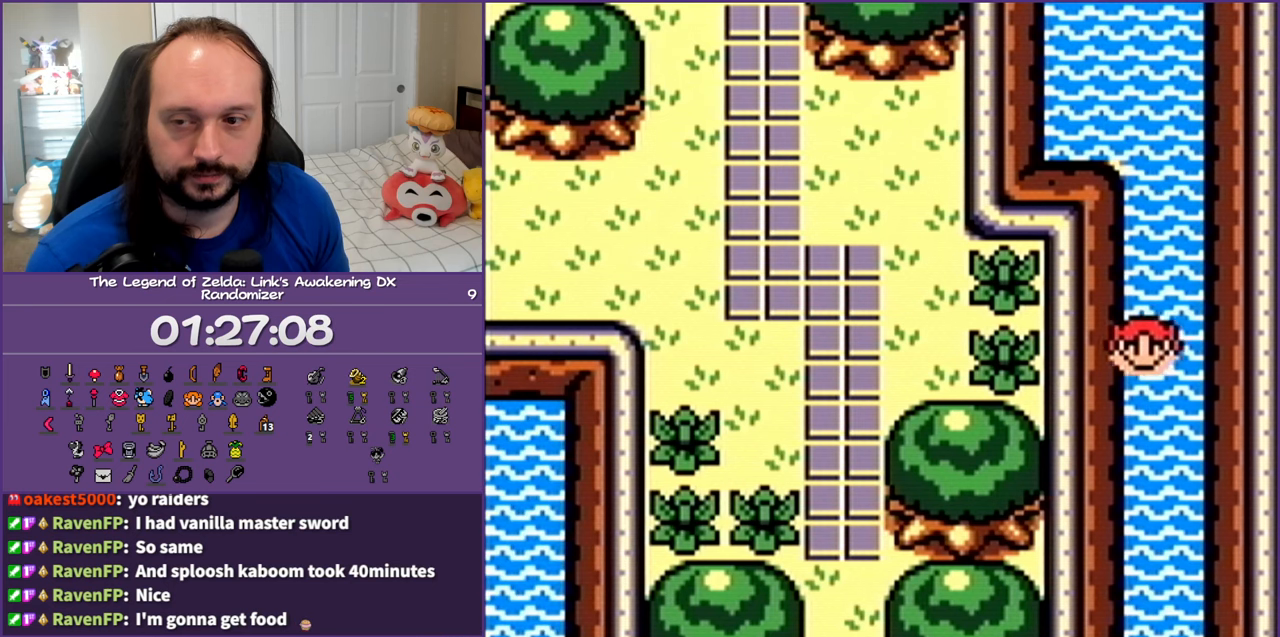
Gameplay with a controller (Nintendo layout); each line is a JSON object with the inputs held at the frame after it. "events" lists button and stick changes between this image and that frame as [ms after this image, input, new state], when the widget could be followed in between. Not read: L3 R3.
{"buttons": ["DPAD_DOWN"], "events": [[67, "A", "down"], [200, "A", "up"], [300, "A", "down"], [400, "A", "up"]]}
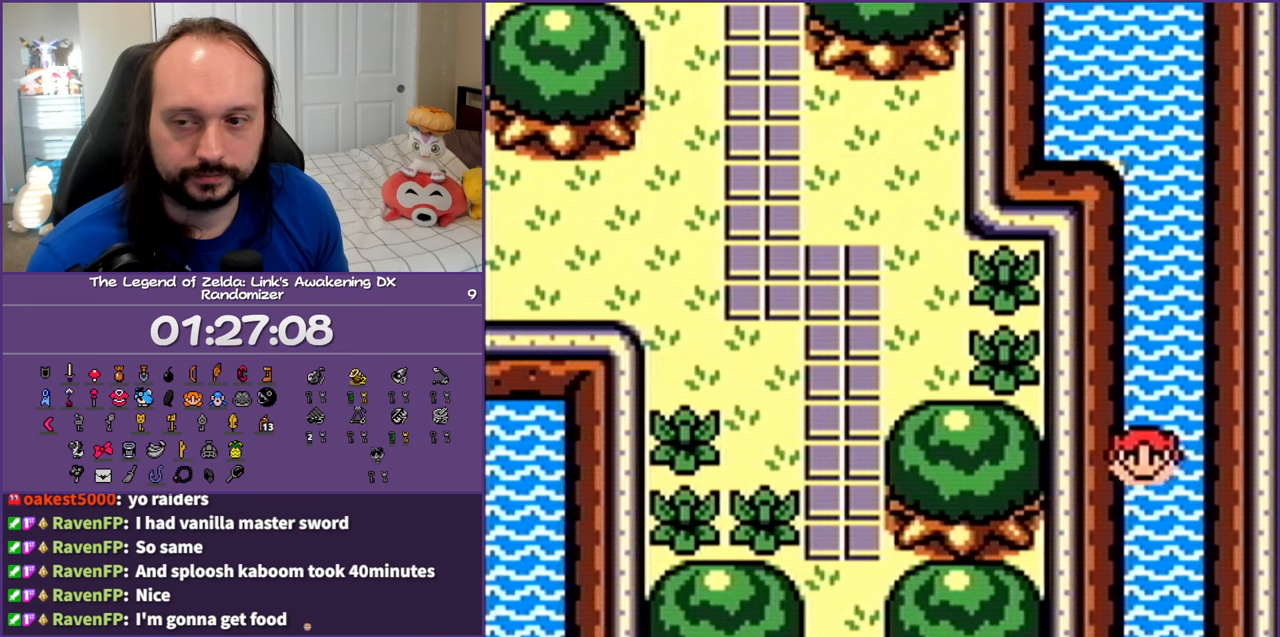
{"buttons": ["A", "DPAD_DOWN"], "events": [[17, "A", "down"], [117, "A", "up"], [217, "A", "down"], [333, "A", "up"], [433, "A", "down"]]}
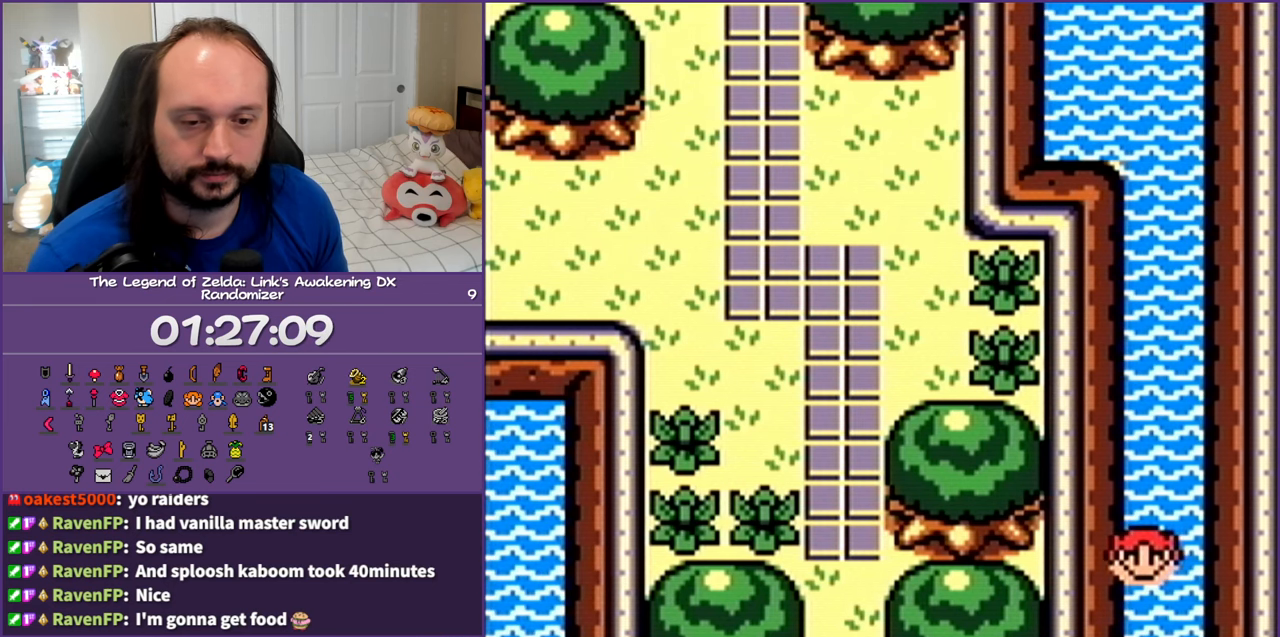
{"buttons": ["DPAD_DOWN"], "events": [[50, "A", "up"], [150, "A", "down"], [267, "A", "up"], [367, "A", "down"], [467, "A", "up"]]}
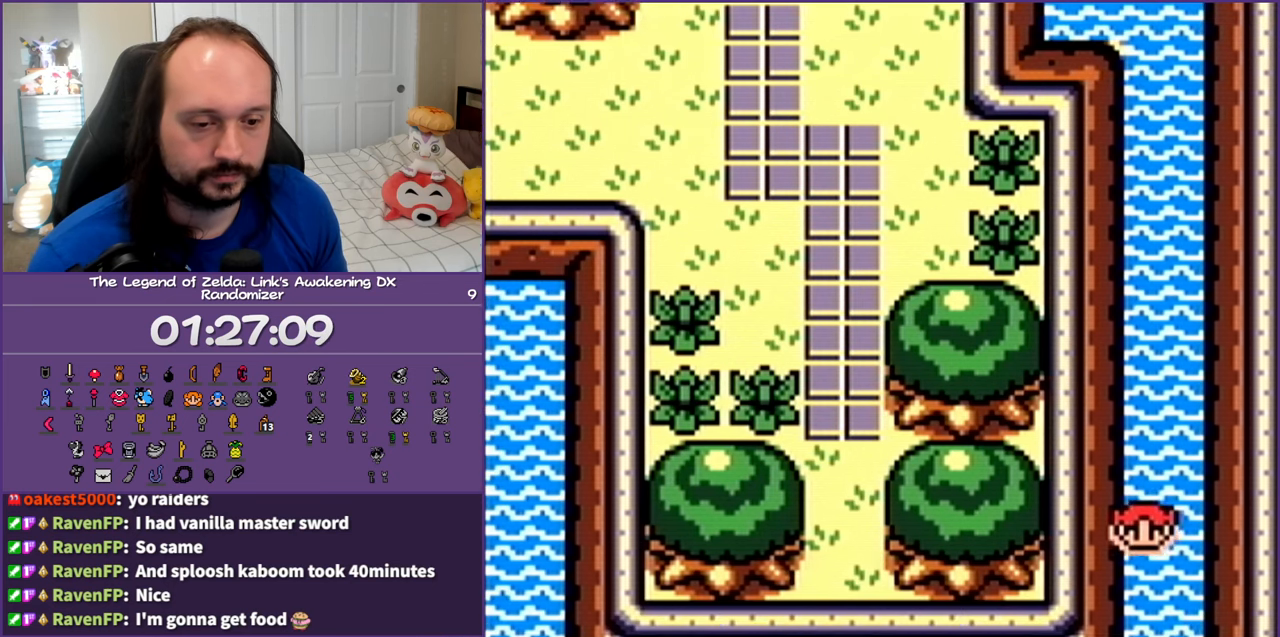
{"buttons": ["A", "DPAD_DOWN"], "events": [[100, "A", "down"], [183, "A", "up"], [283, "A", "down"], [400, "A", "up"], [500, "A", "down"]]}
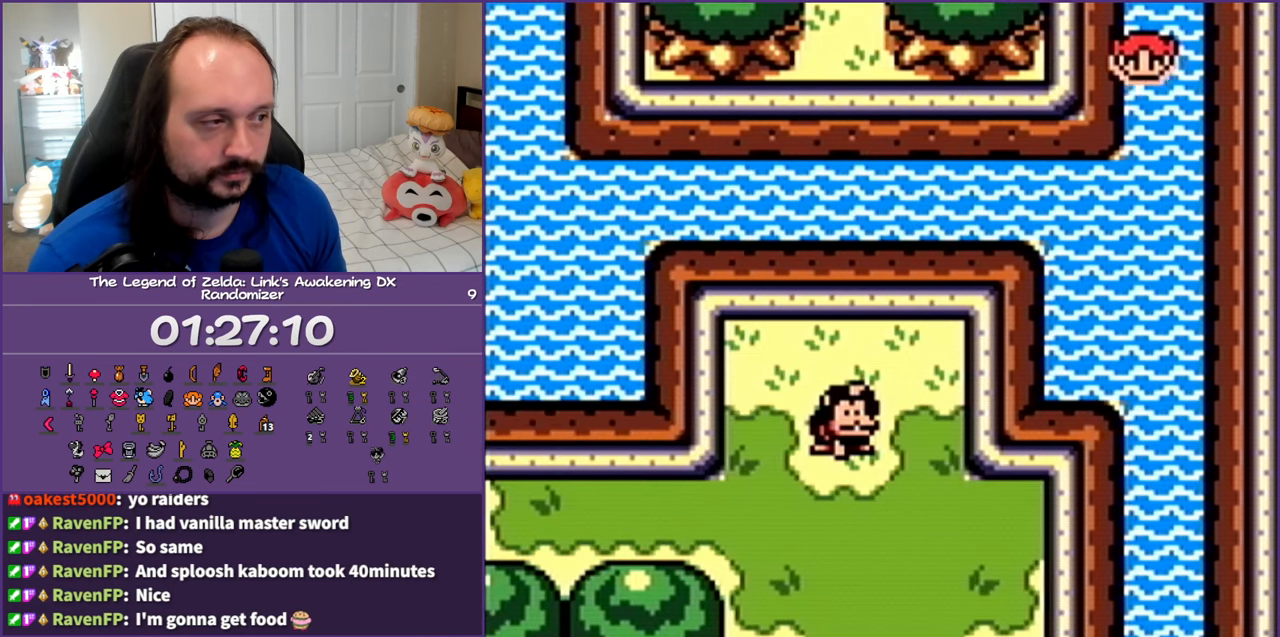
{"buttons": ["A", "DPAD_DOWN"], "events": [[100, "A", "up"], [217, "A", "down"], [333, "A", "up"], [417, "A", "down"]]}
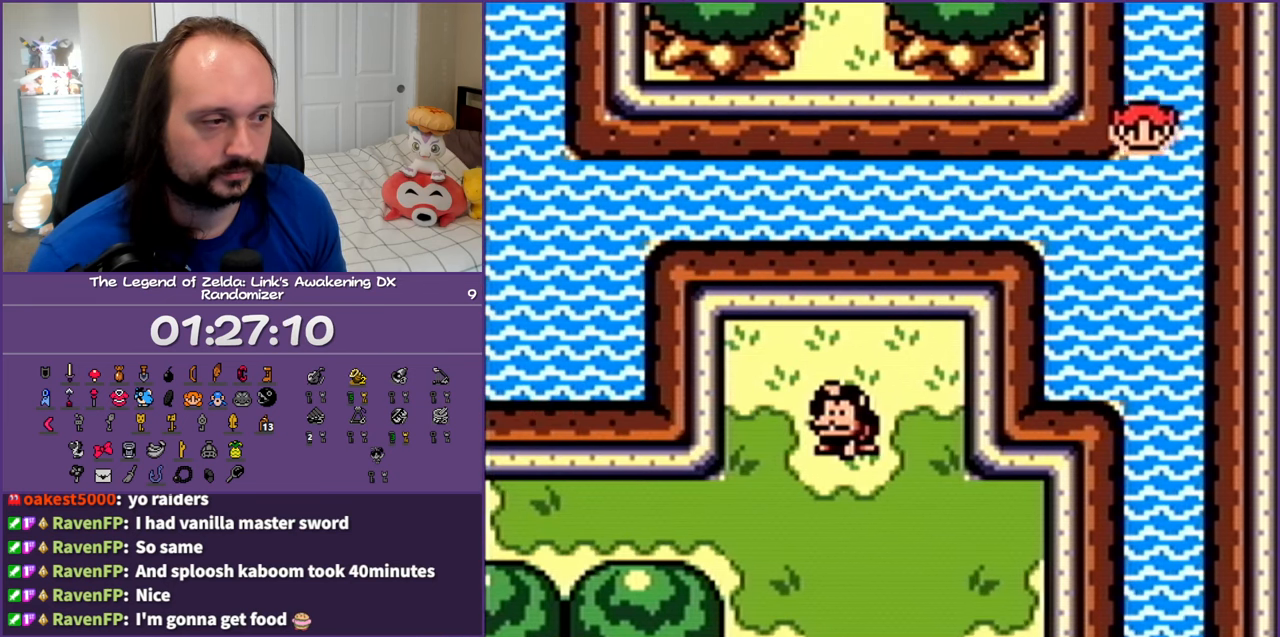
{"buttons": ["DPAD_DOWN"], "events": [[50, "A", "up"], [150, "A", "down"], [267, "A", "up"], [367, "A", "down"], [467, "A", "up"]]}
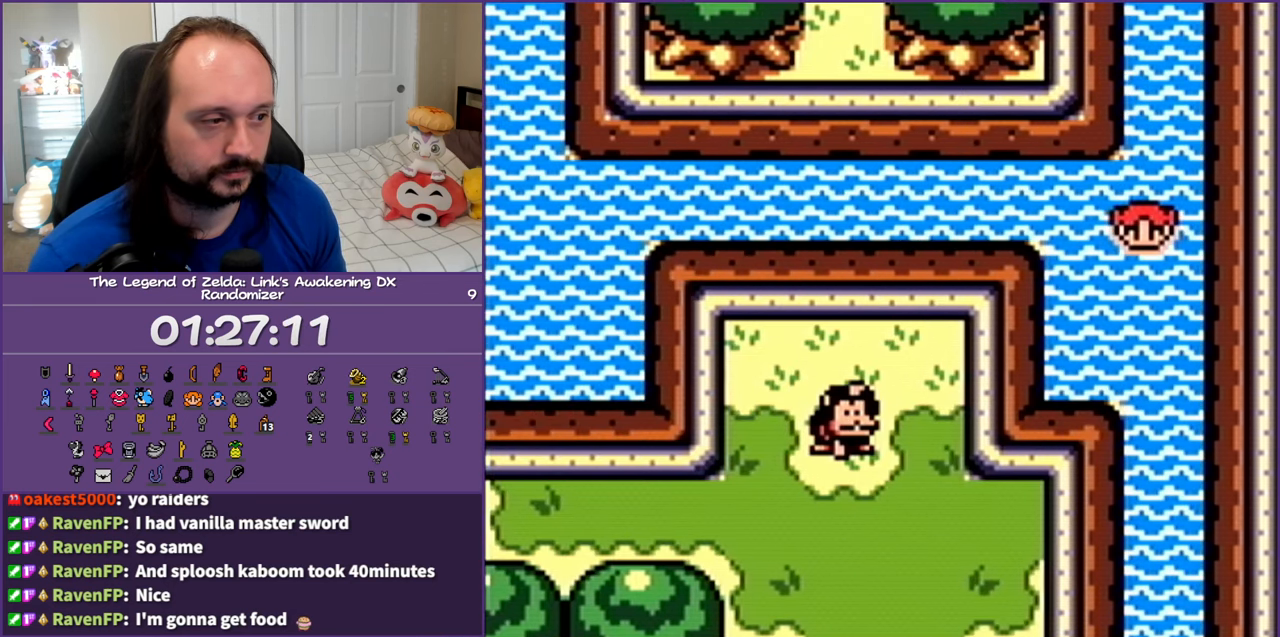
{"buttons": ["A", "DPAD_DOWN"], "events": [[50, "A", "down"], [183, "A", "up"], [267, "A", "down"], [400, "A", "up"], [467, "A", "down"]]}
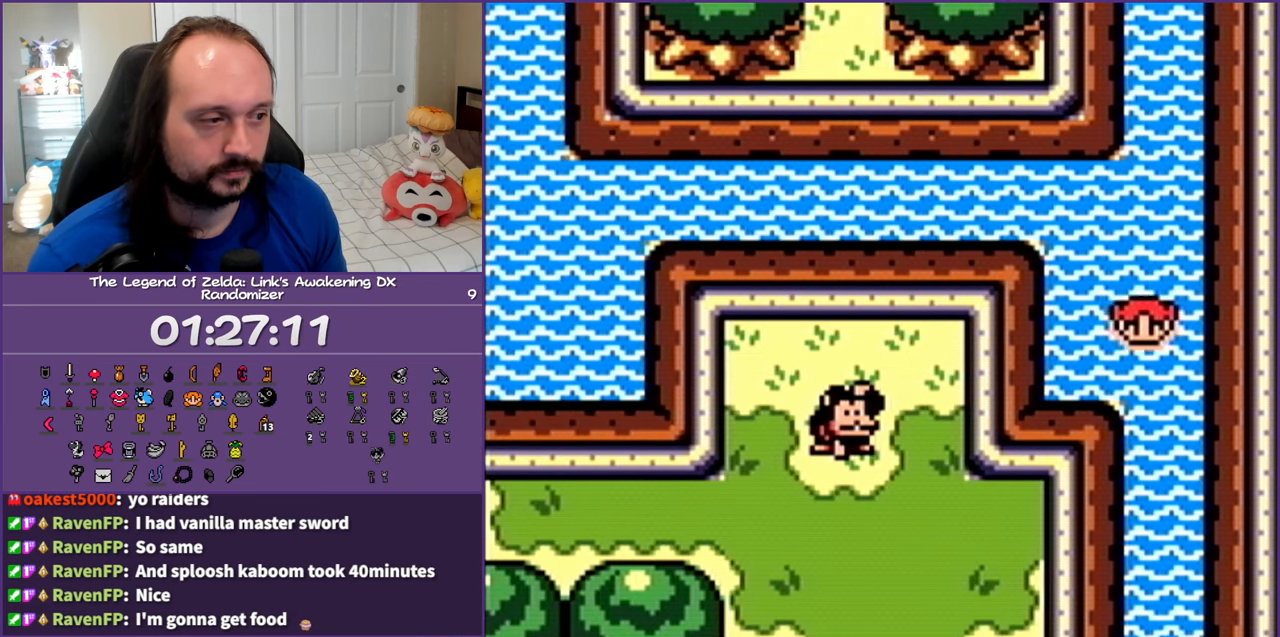
{"buttons": ["DPAD_DOWN"], "events": [[83, "A", "up"], [183, "A", "down"], [300, "A", "up"], [383, "A", "down"], [483, "A", "up"]]}
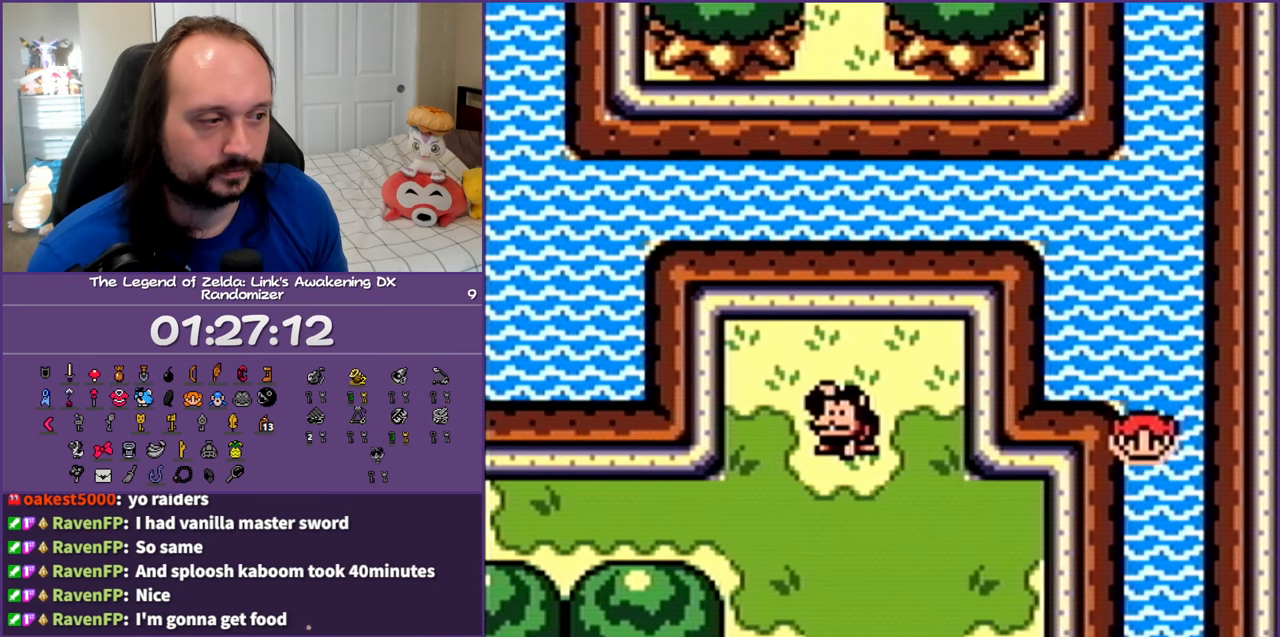
{"buttons": ["A", "DPAD_DOWN"], "events": [[100, "A", "down"], [217, "A", "up"], [300, "A", "down"], [433, "A", "up"], [500, "A", "down"]]}
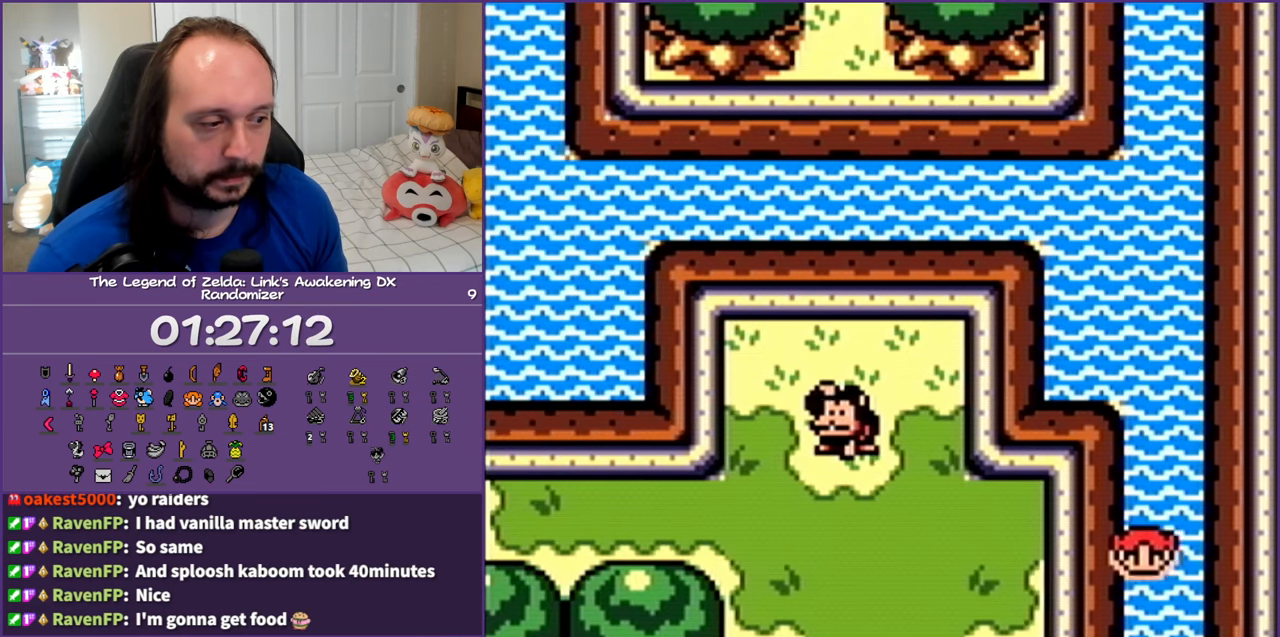
{"buttons": ["A", "DPAD_DOWN"], "events": [[133, "A", "up"], [217, "A", "down"], [333, "A", "up"], [433, "A", "down"]]}
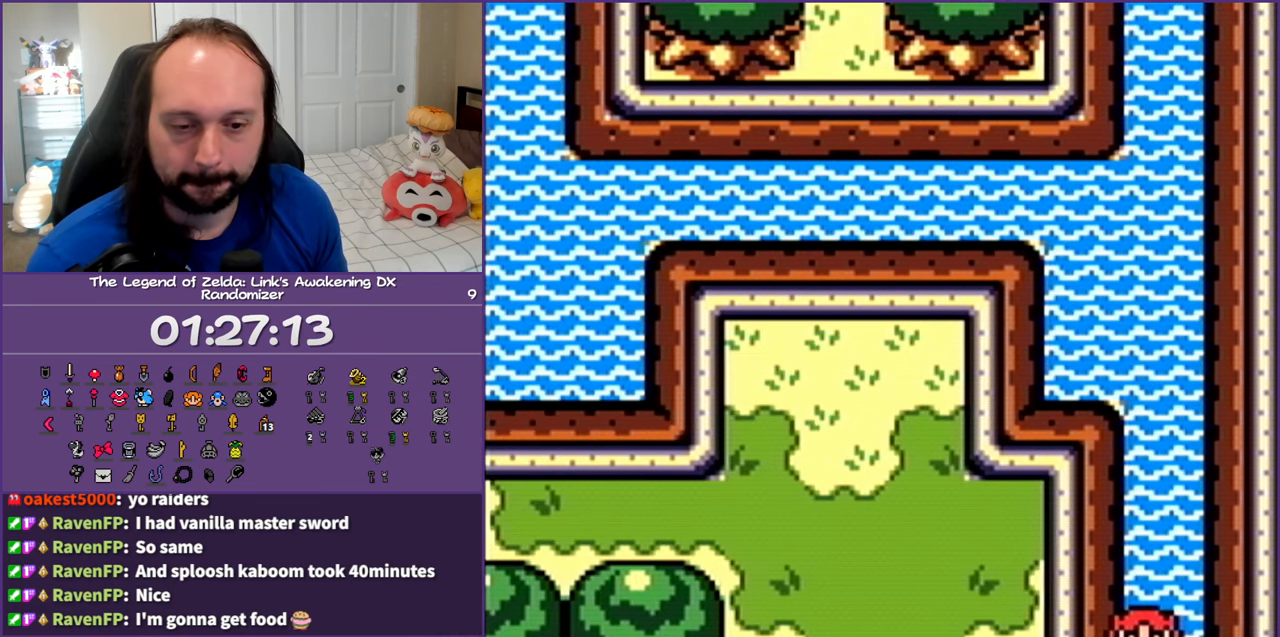
{"buttons": ["DPAD_DOWN"], "events": [[50, "A", "up"], [150, "A", "down"], [250, "A", "up"], [333, "A", "down"], [467, "A", "up"]]}
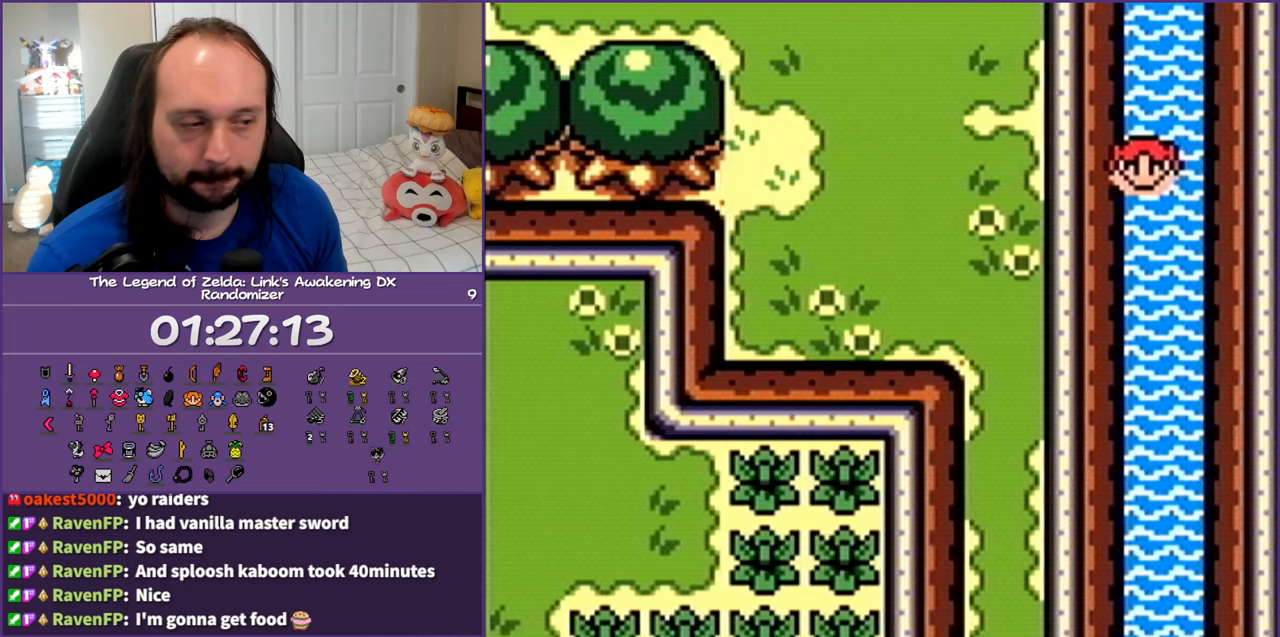
{"buttons": ["A", "DPAD_DOWN"], "events": [[17, "DPAD_RIGHT", "down"], [67, "A", "down"], [100, "DPAD_RIGHT", "up"], [167, "A", "up"], [283, "A", "down"], [400, "A", "up"], [467, "A", "down"]]}
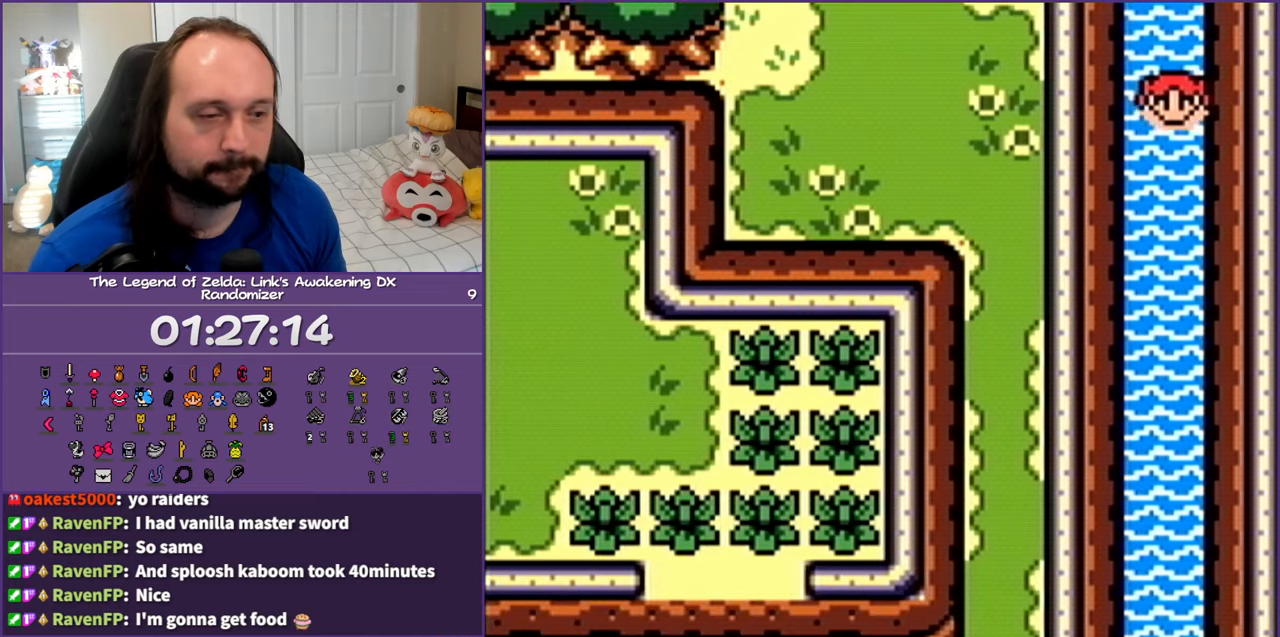
{"buttons": ["DPAD_DOWN"], "events": [[100, "A", "up"], [183, "A", "down"], [283, "A", "up"], [383, "A", "down"], [467, "A", "up"]]}
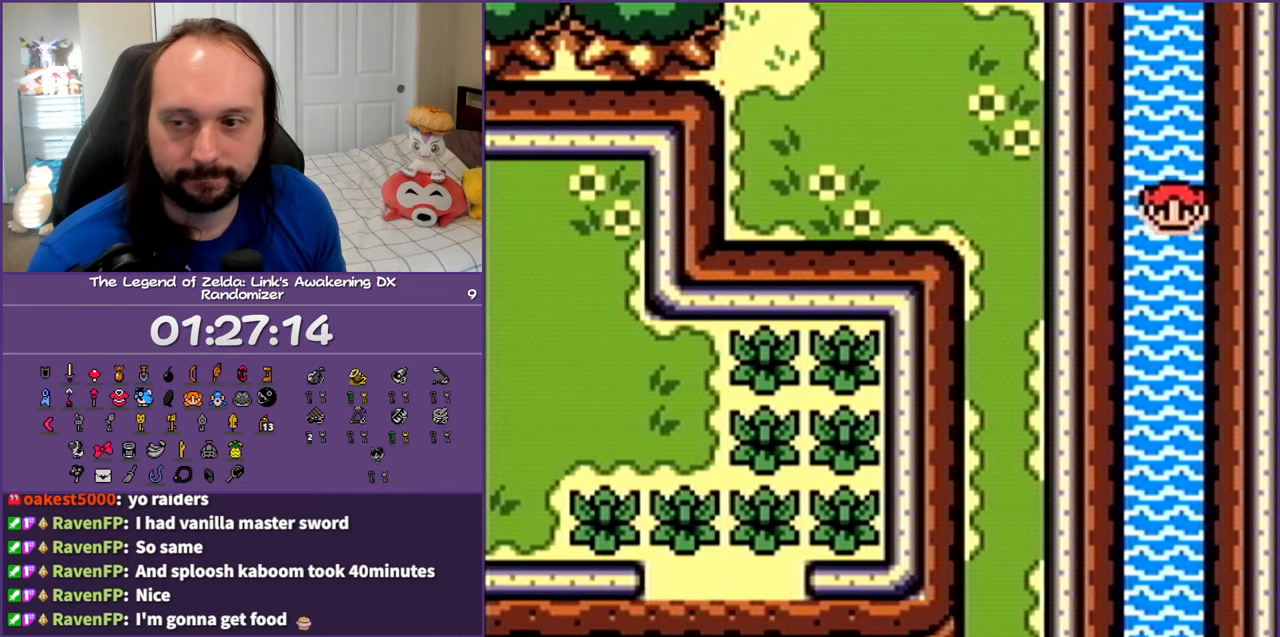
{"buttons": ["A", "DPAD_DOWN"], "events": [[67, "A", "down"], [183, "A", "up"], [267, "A", "down"], [367, "A", "up"], [467, "A", "down"]]}
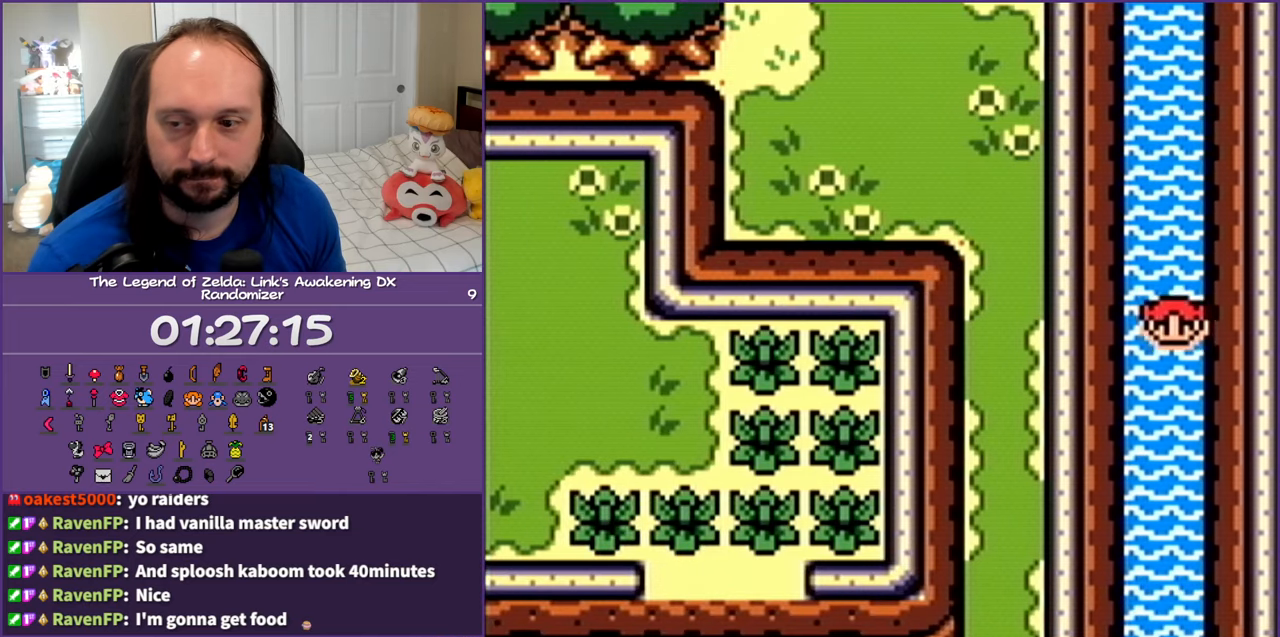
{"buttons": ["DPAD_DOWN"], "events": [[83, "A", "up"], [167, "A", "down"], [283, "A", "up"], [367, "A", "down"], [467, "A", "up"]]}
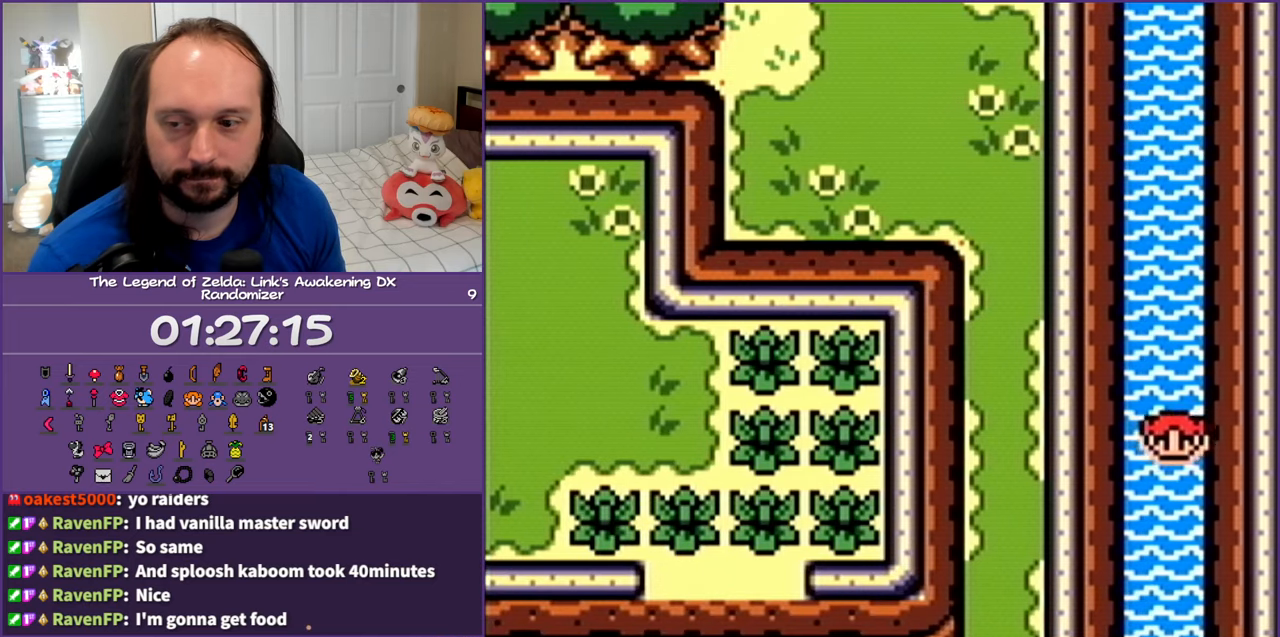
{"buttons": ["A", "DPAD_DOWN"], "events": [[83, "A", "down"], [183, "A", "up"], [283, "A", "down"], [433, "A", "up"], [500, "A", "down"]]}
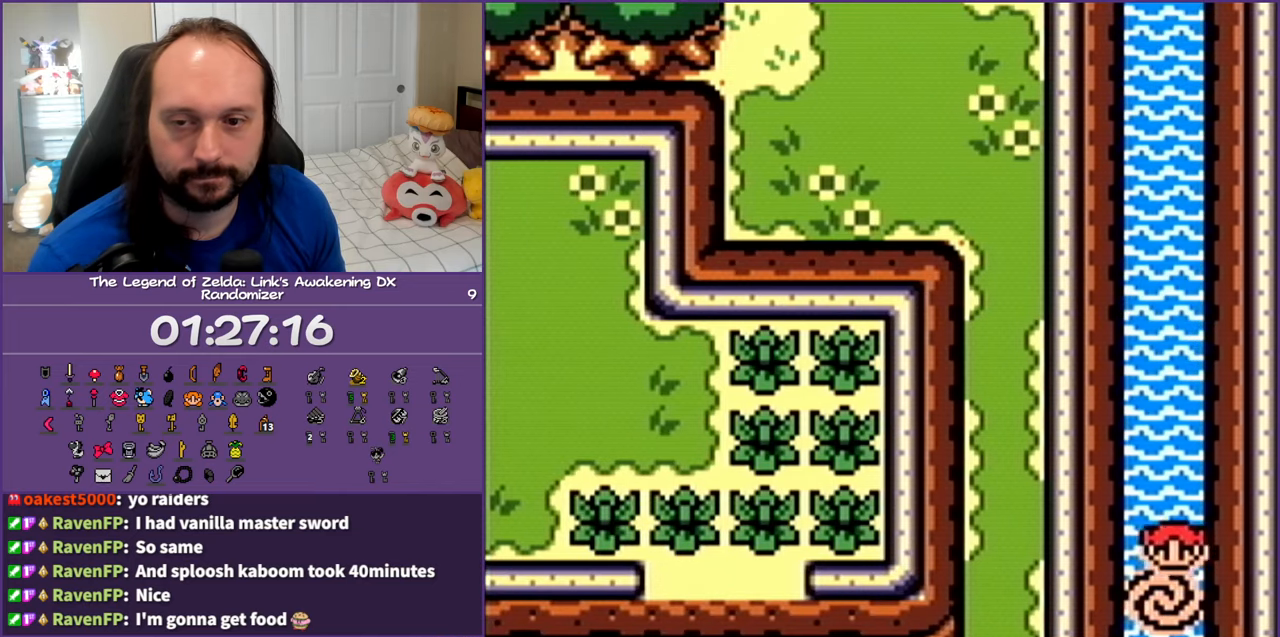
{"buttons": ["A", "DPAD_DOWN"], "events": [[117, "A", "up"], [217, "A", "down"], [333, "A", "up"], [450, "A", "down"]]}
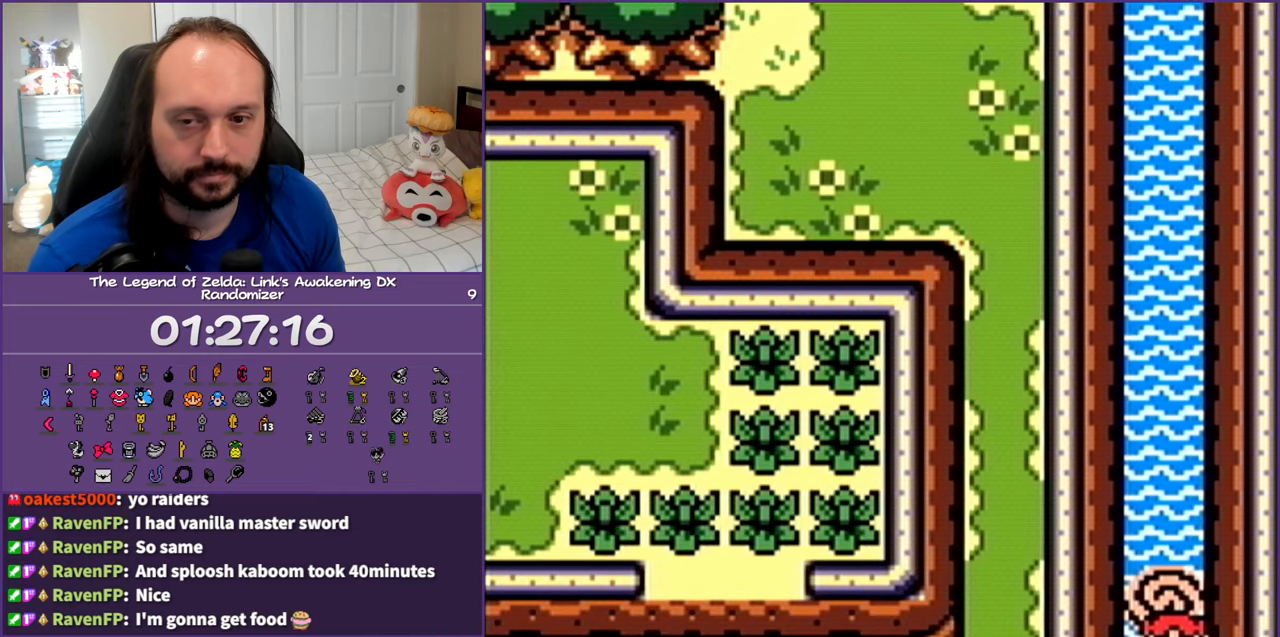
{"buttons": ["DPAD_DOWN"], "events": [[17, "A", "up"], [150, "A", "down"], [233, "A", "up"], [350, "A", "down"], [467, "A", "up"]]}
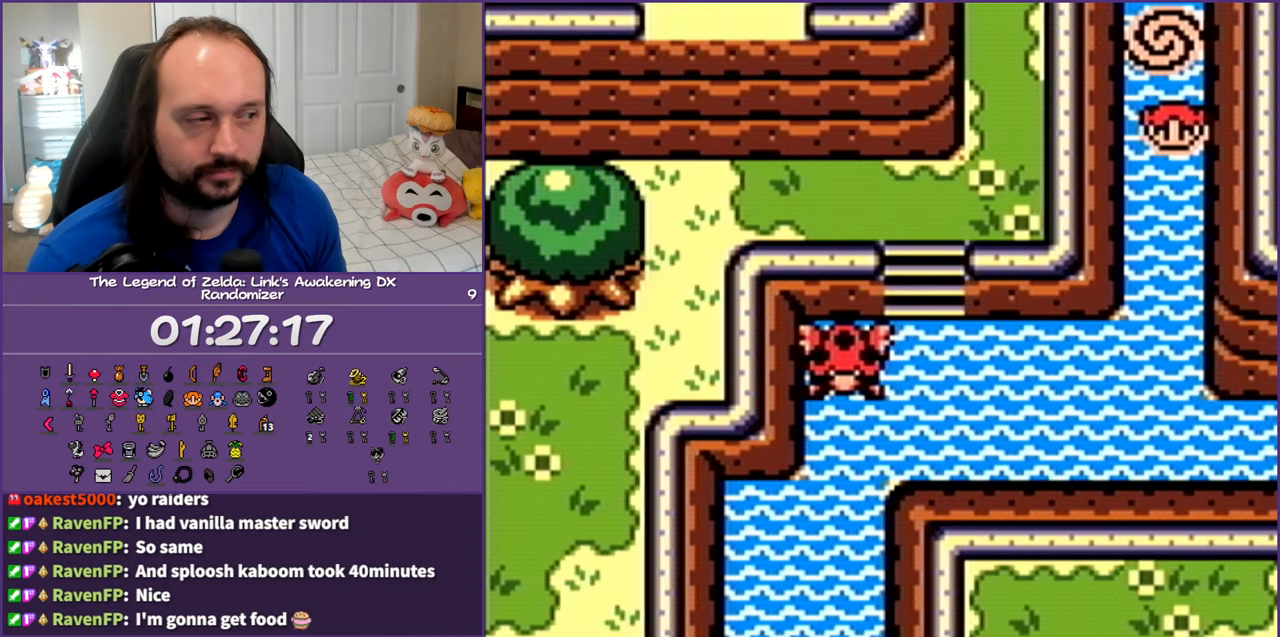
{"buttons": ["A", "DPAD_DOWN"], "events": [[67, "A", "down"], [167, "A", "up"], [250, "A", "down"], [400, "A", "up"], [483, "A", "down"]]}
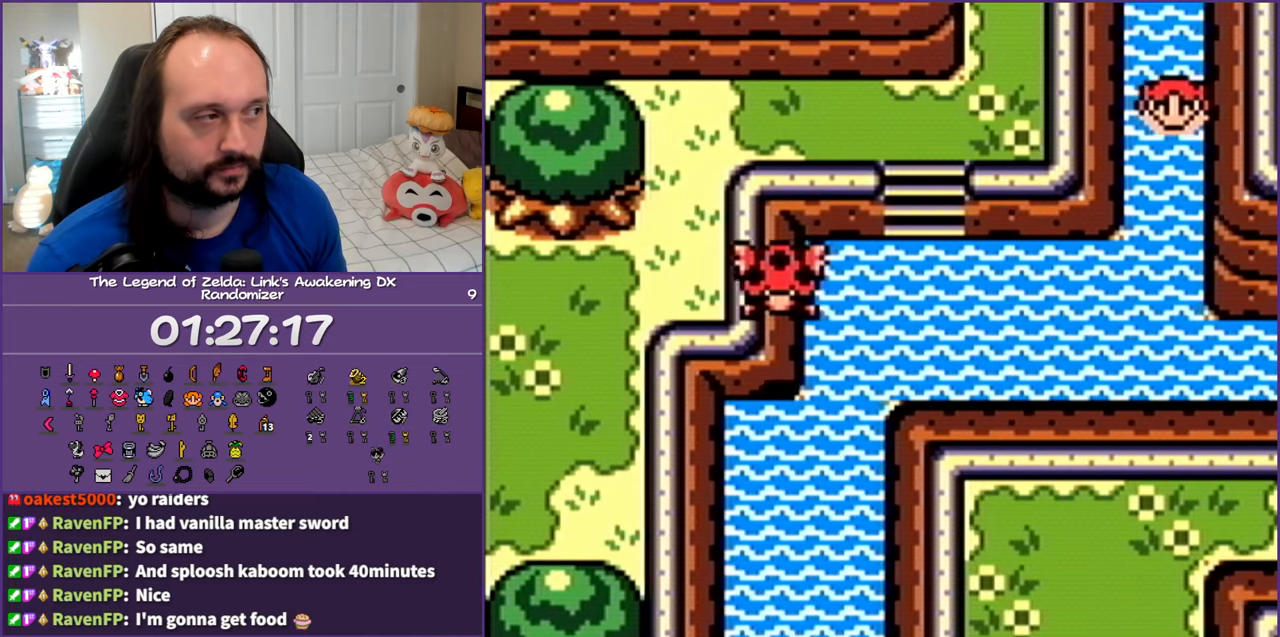
{"buttons": ["A", "DPAD_DOWN"], "events": [[100, "A", "up"], [183, "A", "down"], [300, "A", "up"], [417, "A", "down"]]}
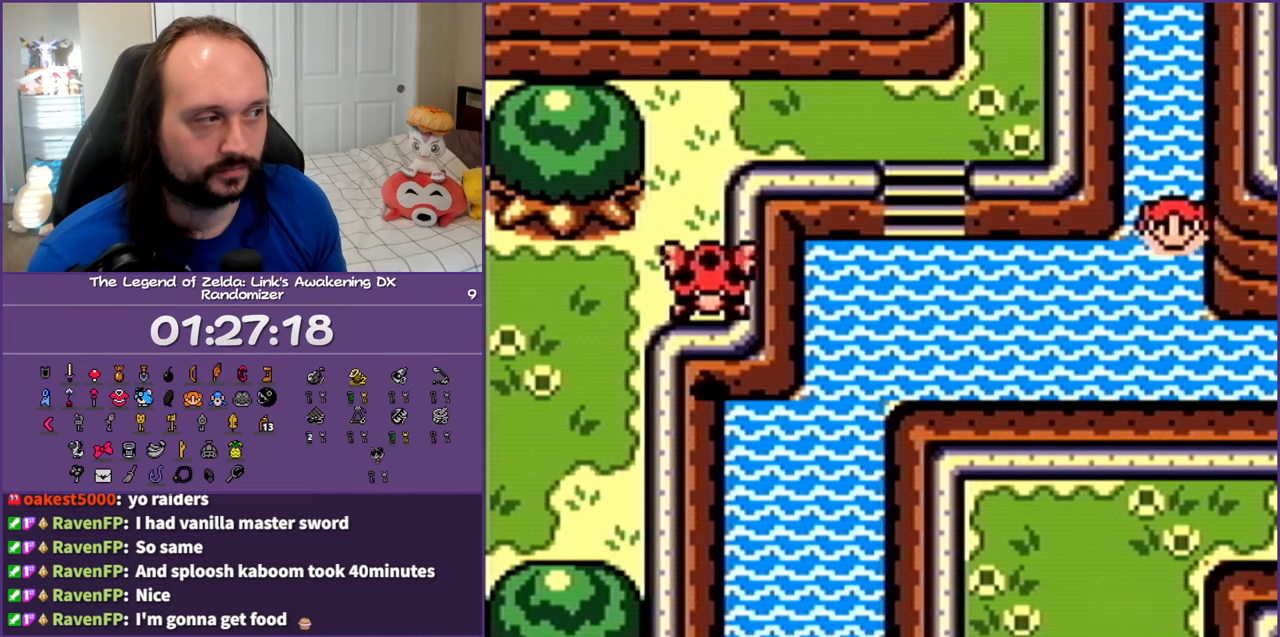
{"buttons": ["DPAD_RIGHT"], "events": [[33, "A", "up"], [133, "A", "down"], [250, "A", "up"], [367, "A", "down"], [417, "DPAD_RIGHT", "down"], [467, "A", "up"], [500, "DPAD_DOWN", "up"]]}
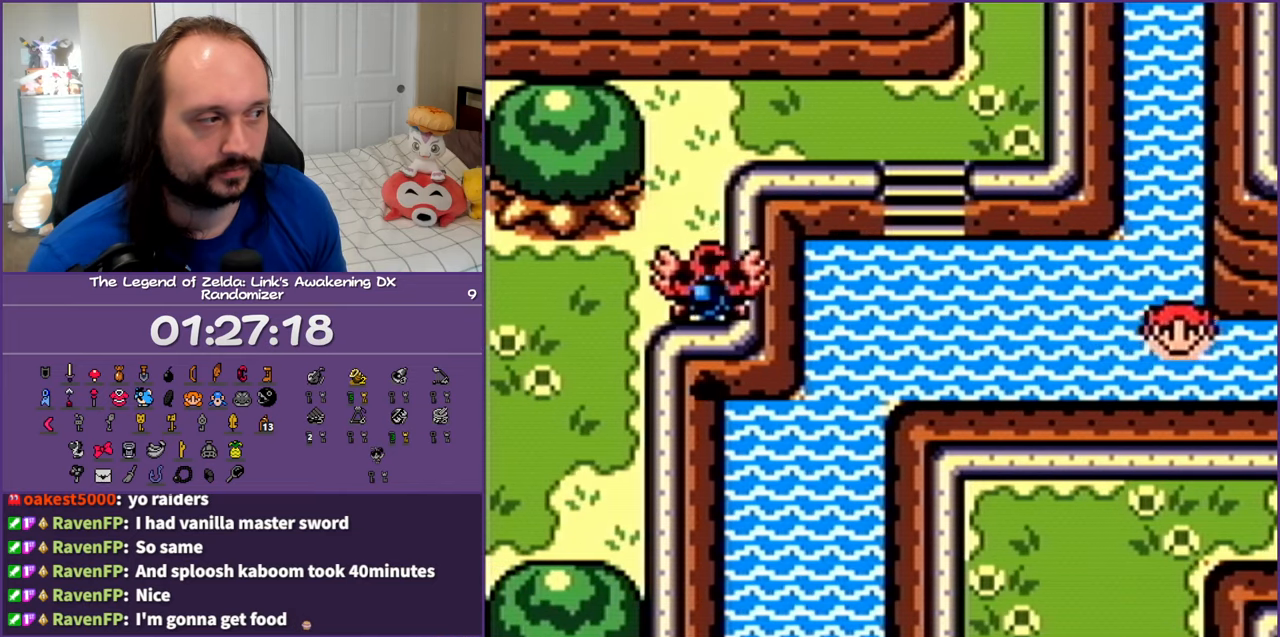
{"buttons": ["A", "DPAD_RIGHT"], "events": [[83, "A", "down"], [200, "A", "up"], [267, "A", "down"], [400, "A", "up"], [500, "A", "down"]]}
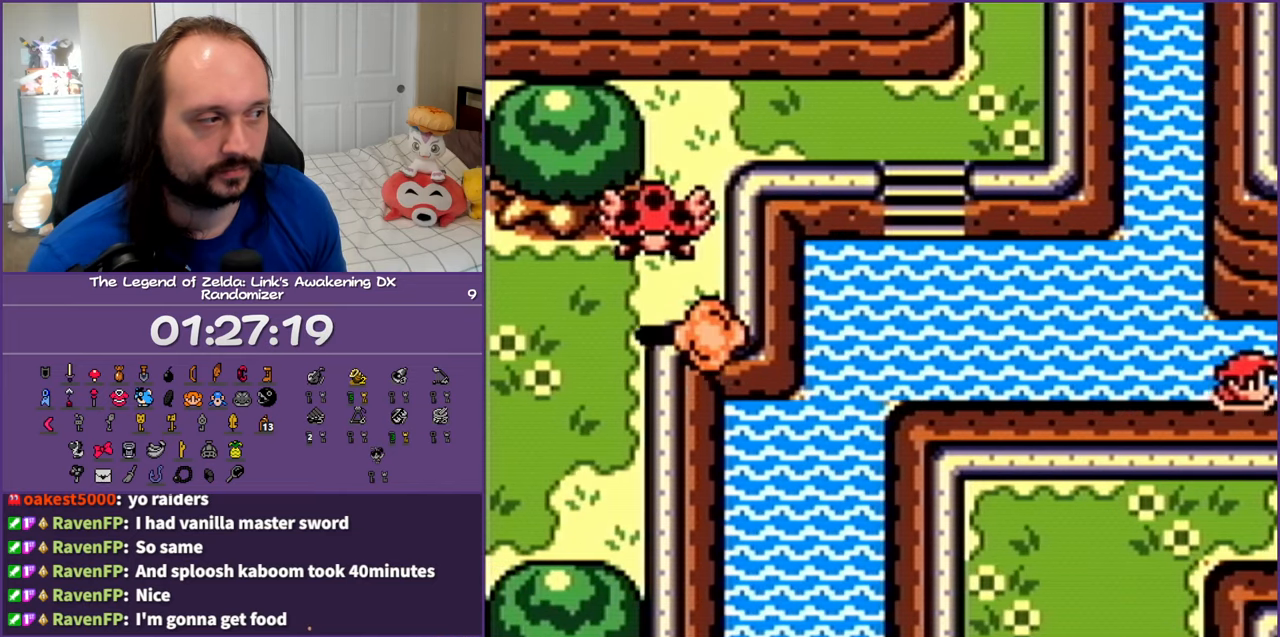
{"buttons": ["A", "DPAD_RIGHT"], "events": [[100, "A", "up"], [217, "A", "down"], [317, "A", "up"], [400, "A", "down"]]}
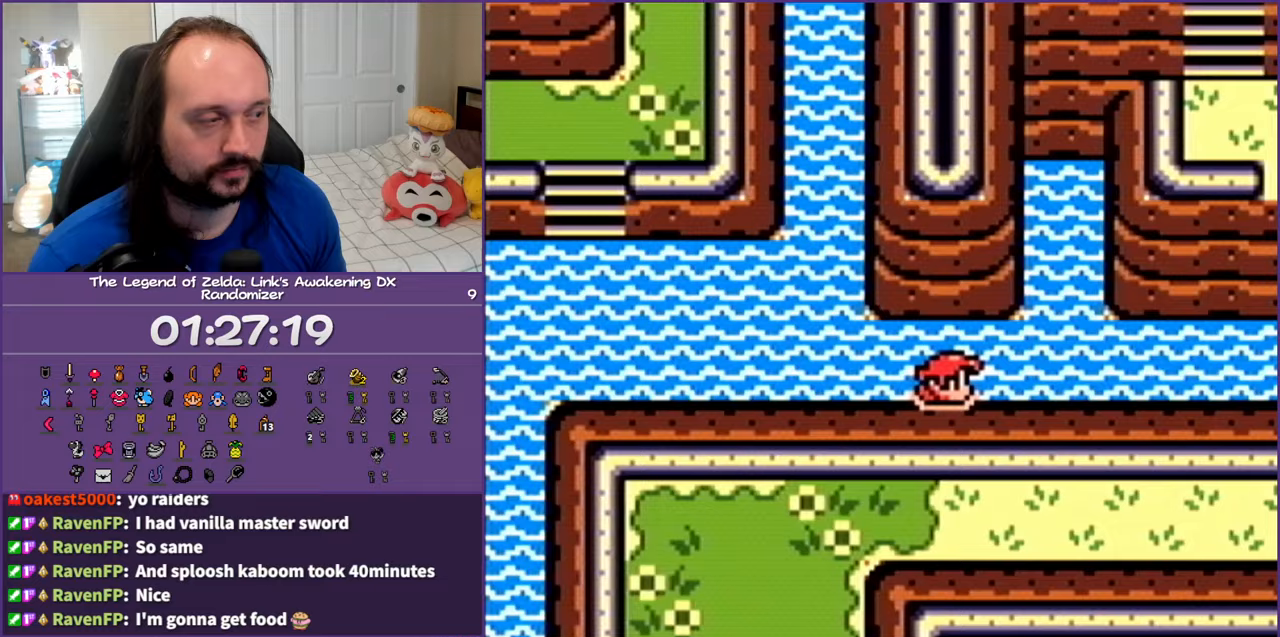
{"buttons": ["DPAD_RIGHT"], "events": [[17, "A", "up"], [117, "A", "down"], [250, "A", "up"], [333, "A", "down"], [417, "A", "up"]]}
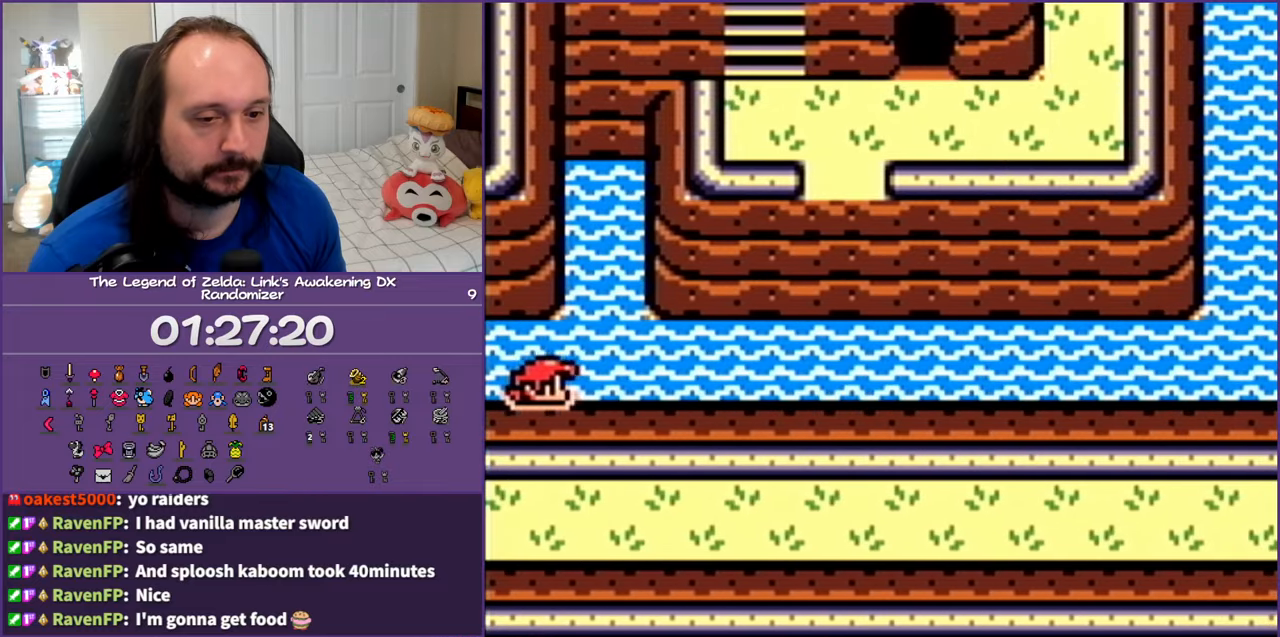
{"buttons": ["A", "DPAD_RIGHT"], "events": [[33, "A", "down"], [117, "A", "up"], [217, "A", "down"], [350, "A", "up"], [450, "A", "down"]]}
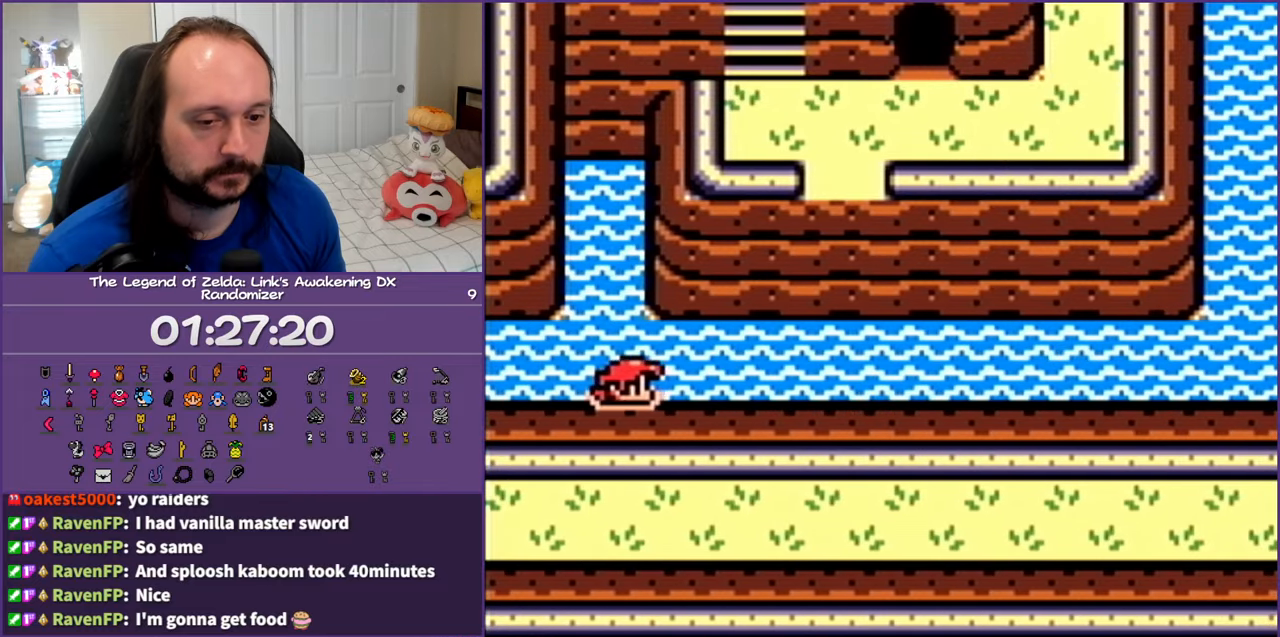
{"buttons": ["DPAD_RIGHT"], "events": [[50, "A", "up"], [167, "A", "down"], [267, "A", "up"], [367, "A", "down"], [467, "A", "up"]]}
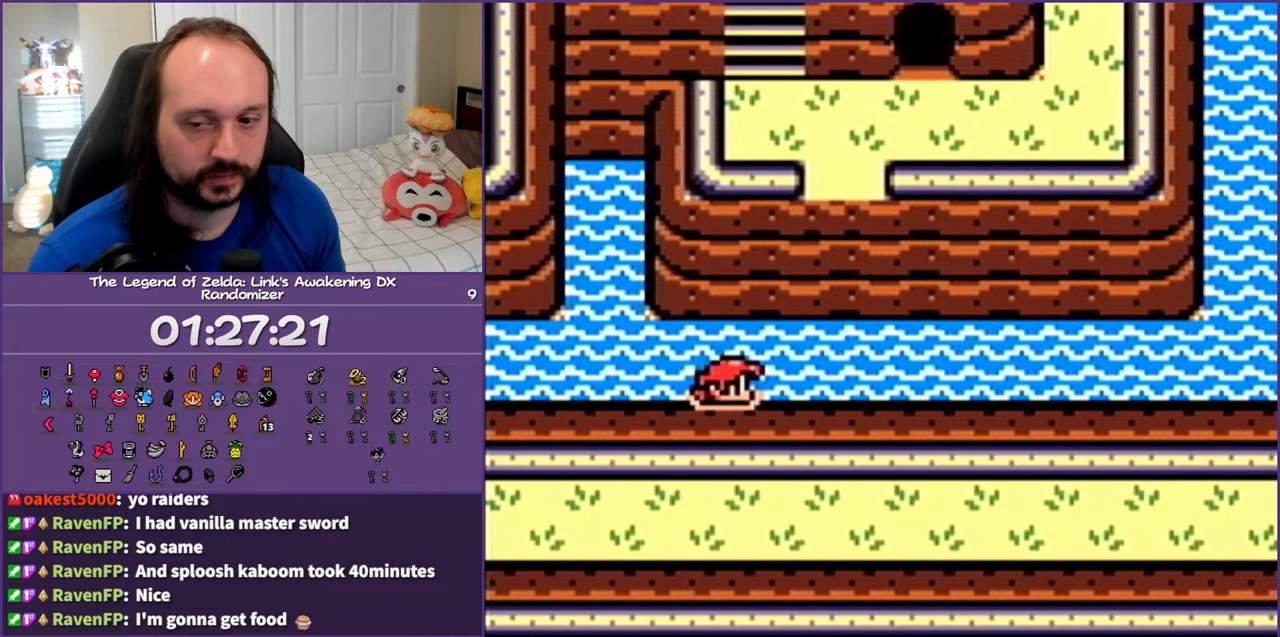
{"buttons": ["A", "DPAD_RIGHT"], "events": [[50, "A", "down"], [167, "A", "up"], [267, "A", "down"], [367, "A", "up"], [467, "A", "down"]]}
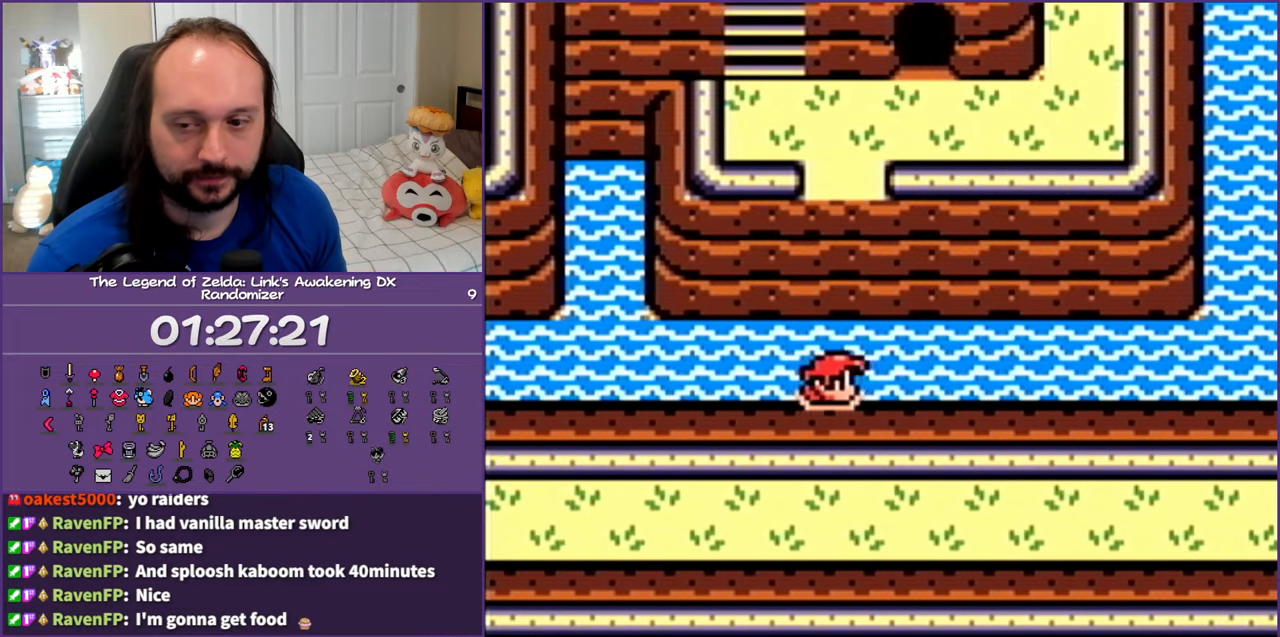
{"buttons": ["DPAD_RIGHT"], "events": [[67, "A", "up"], [183, "A", "down"], [267, "A", "up"], [383, "A", "down"], [467, "A", "up"]]}
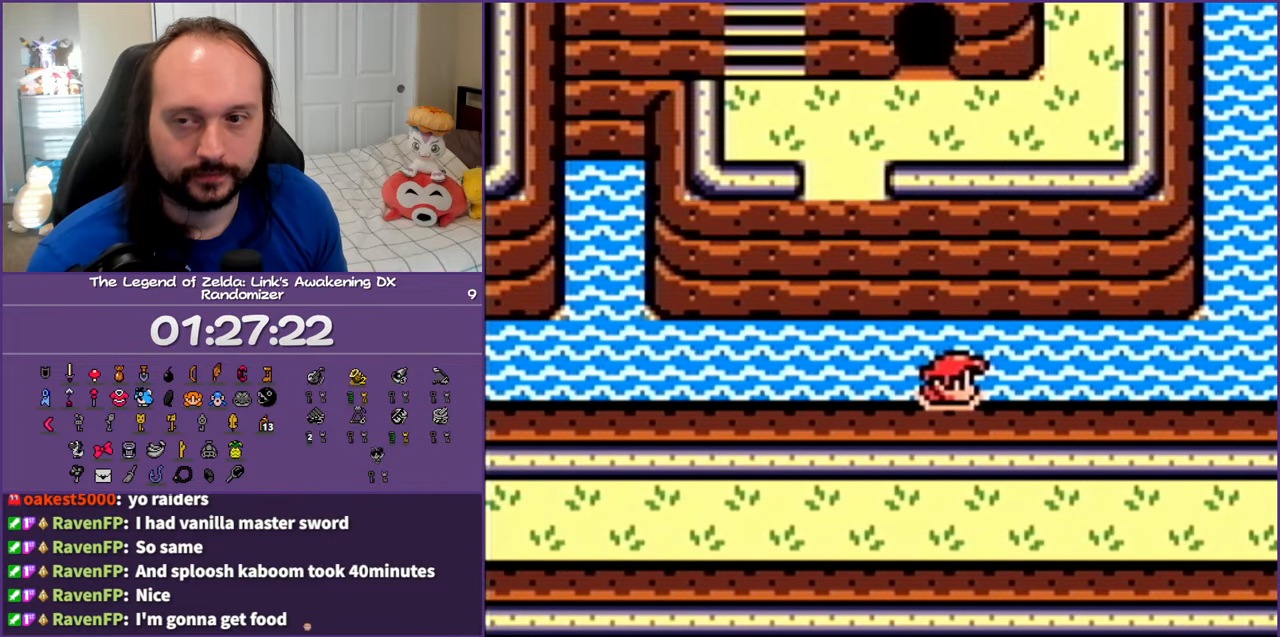
{"buttons": ["A", "DPAD_RIGHT"], "events": [[67, "A", "down"], [183, "A", "up"], [283, "A", "down"], [400, "A", "up"], [483, "A", "down"]]}
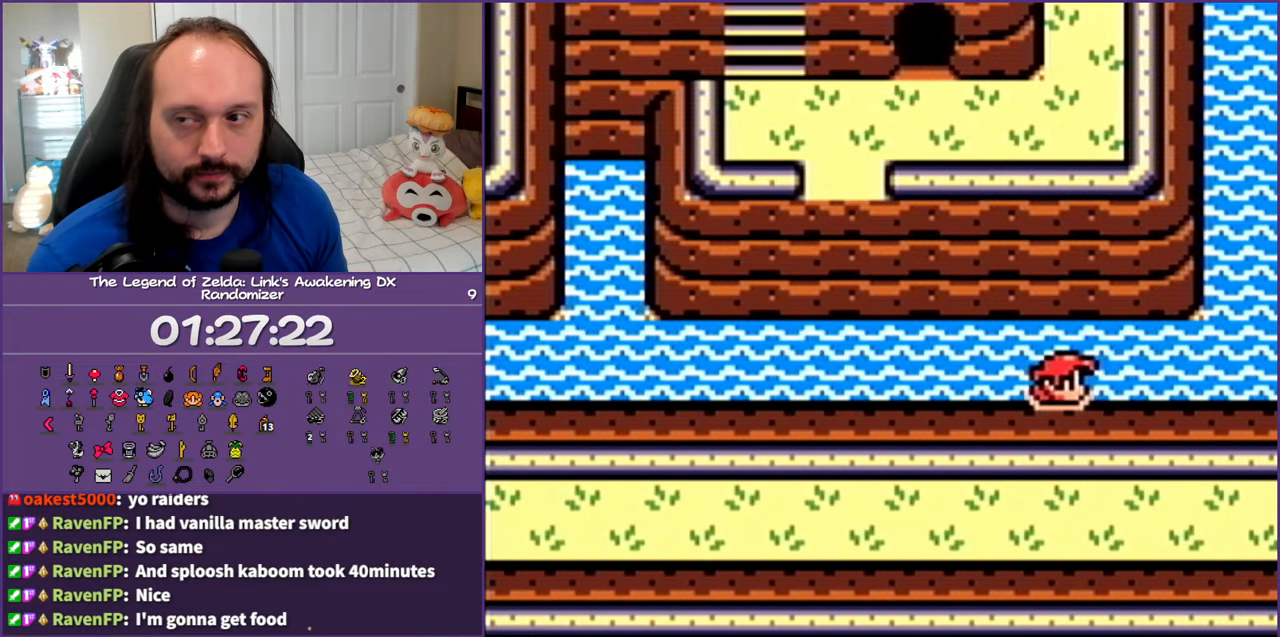
{"buttons": ["A", "DPAD_RIGHT"], "events": [[83, "A", "up"], [200, "A", "down"], [317, "A", "up"], [417, "A", "down"]]}